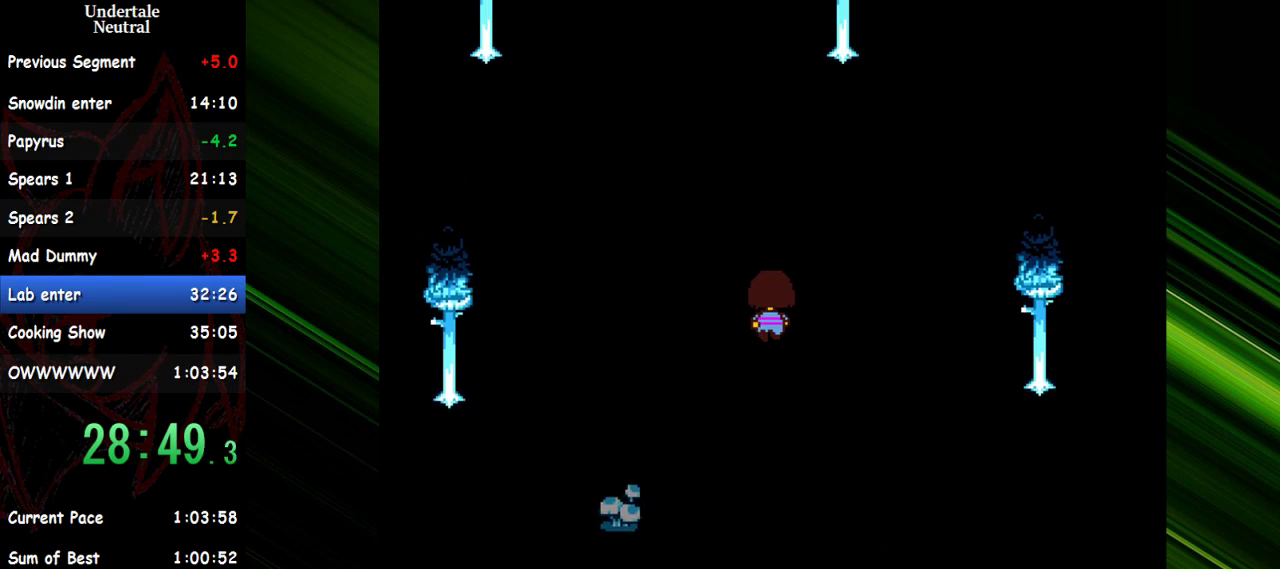
Gameplay with keyboard; each line is a JSON object with the keys held at the frame after it. "events" lists presses ("down") and releases ("up") of "c", "ctrl", "down", "escape", "left", "return", "right", "shift", "up" and "x" between this image and that frame as [ms after this image, input, new state], when the widget could be followed in between. No other keys are recorded. Mouse input is not recorded. Not read: other_keys.
{"keys": ["right", "up"], "events": []}
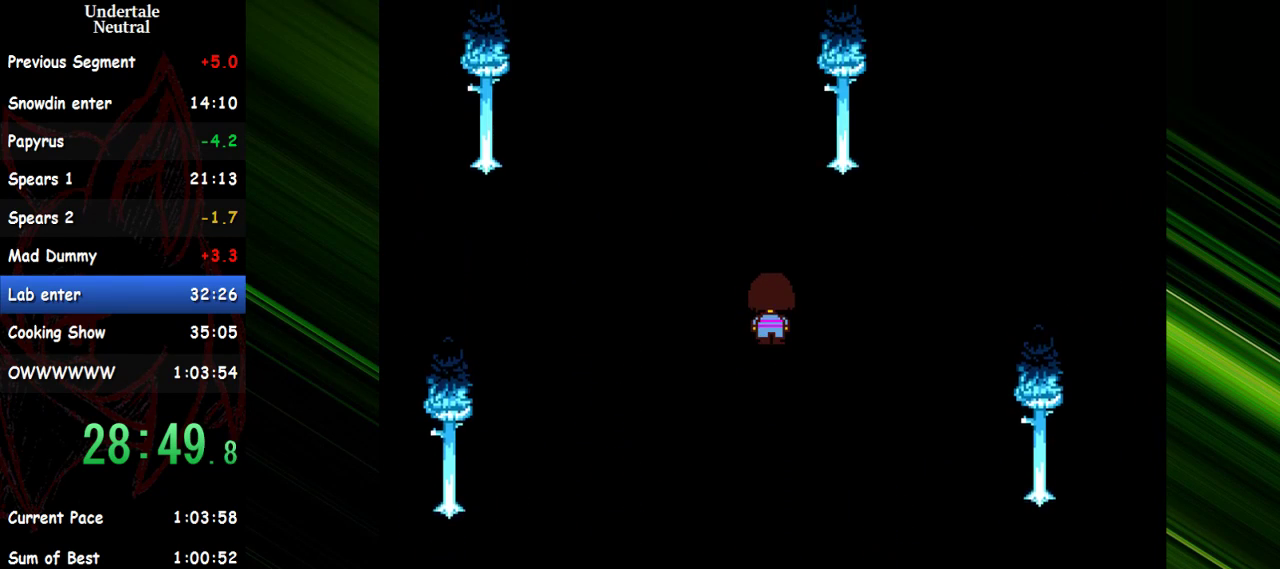
{"keys": ["right", "up"], "events": []}
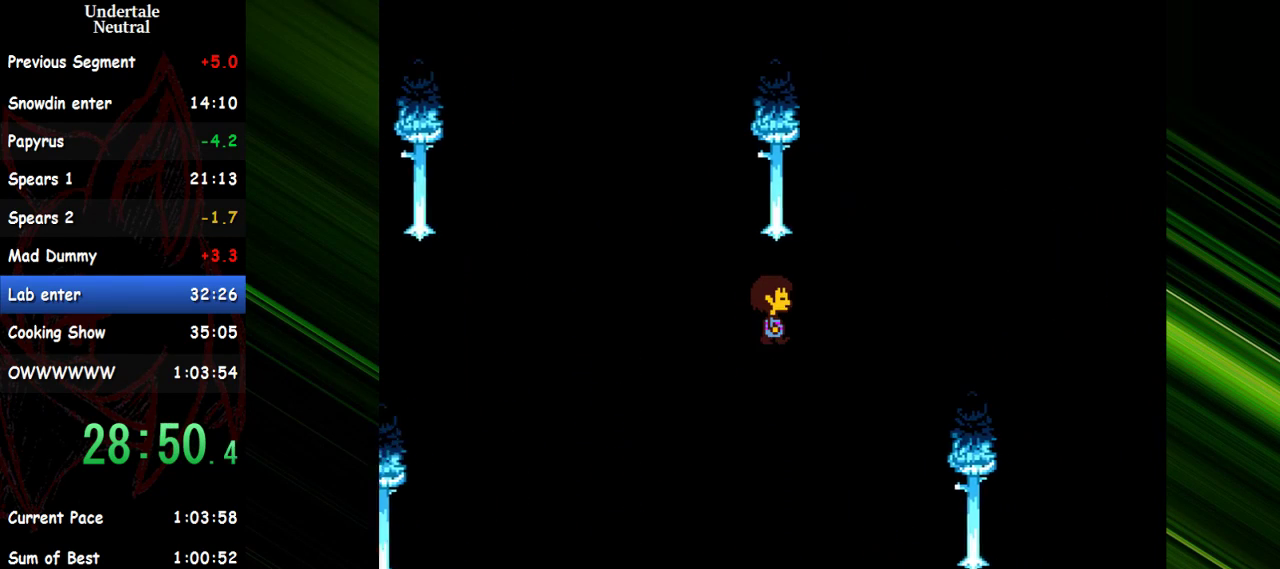
{"keys": ["right", "up"], "events": []}
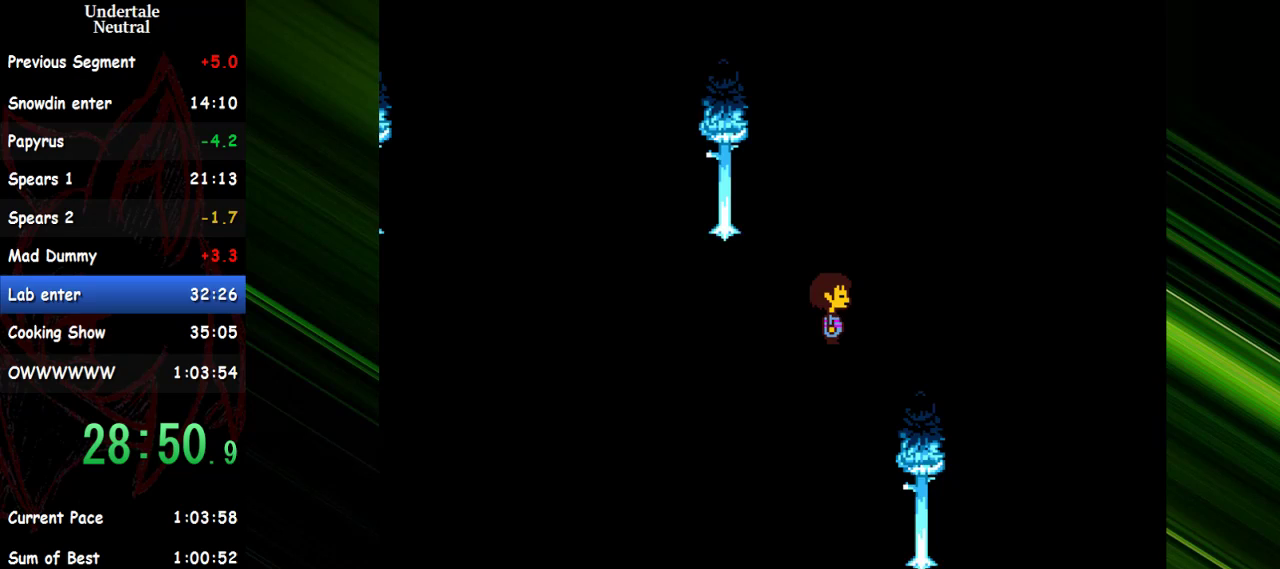
{"keys": ["right", "up"], "events": []}
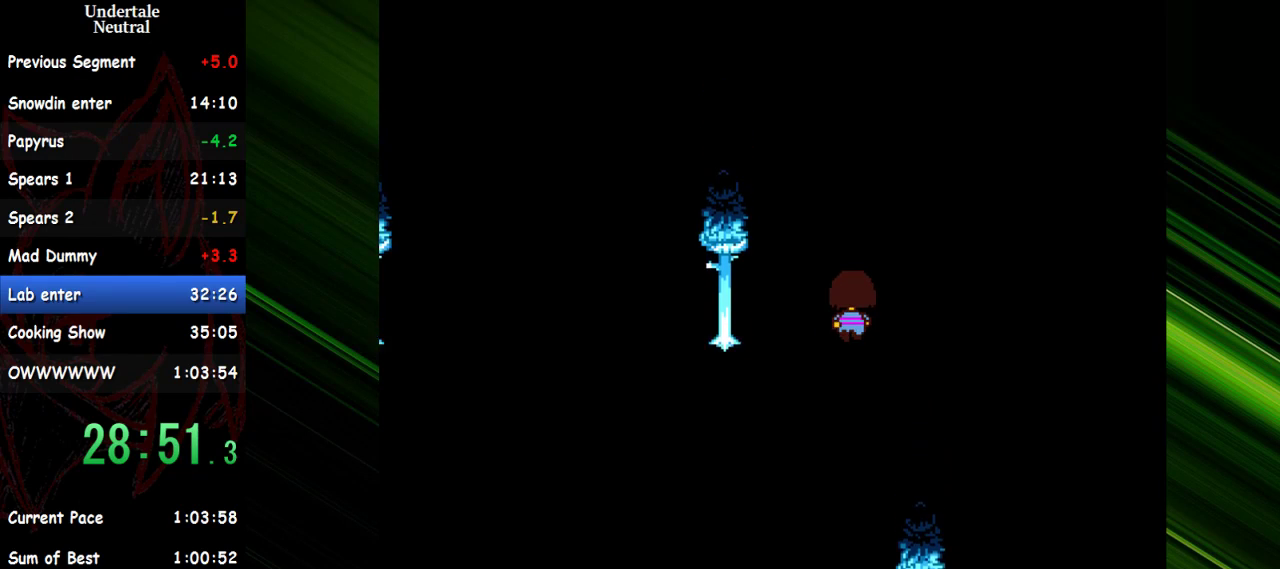
{"keys": ["right", "up"], "events": []}
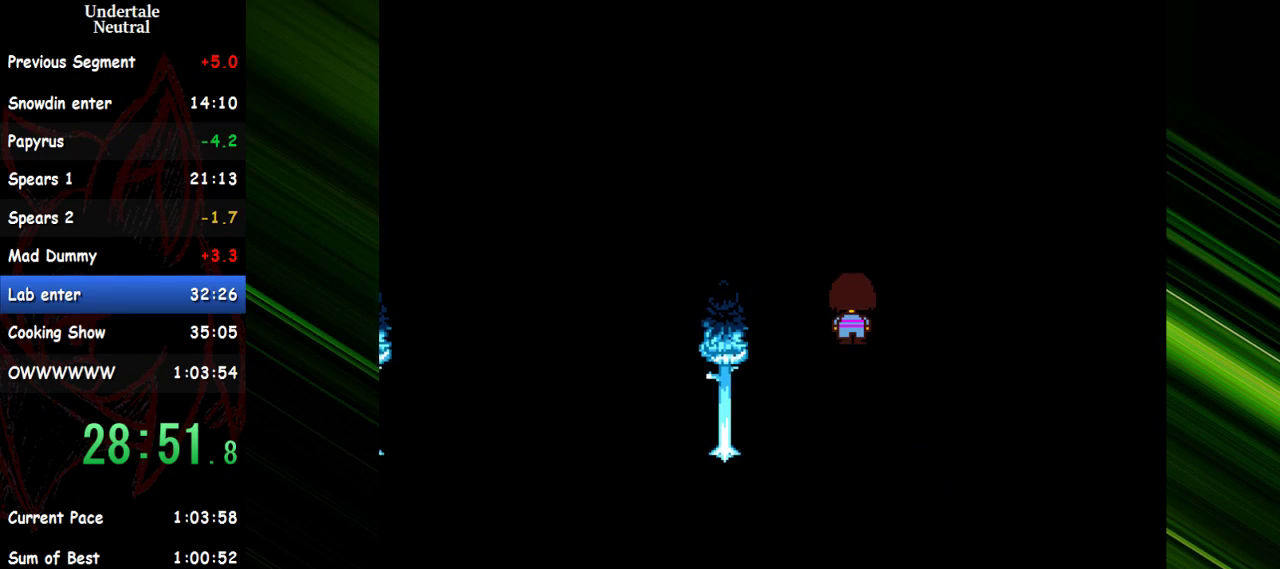
{"keys": ["right", "up"], "events": []}
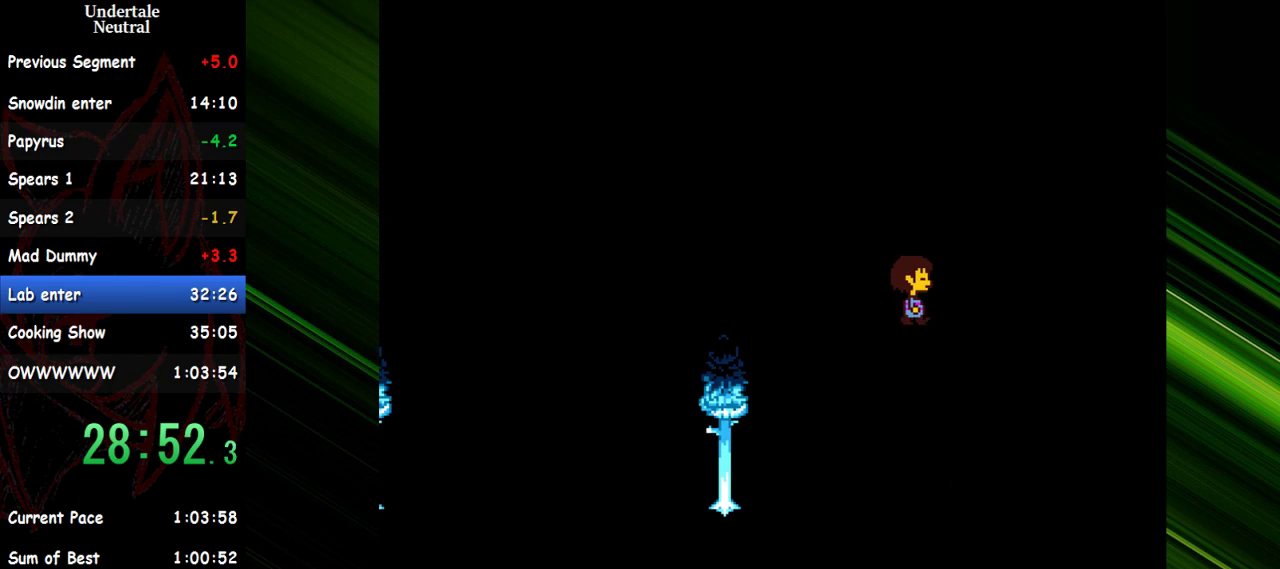
{"keys": ["down", "right"], "events": [[183, "up", "up"], [317, "down", "down"]]}
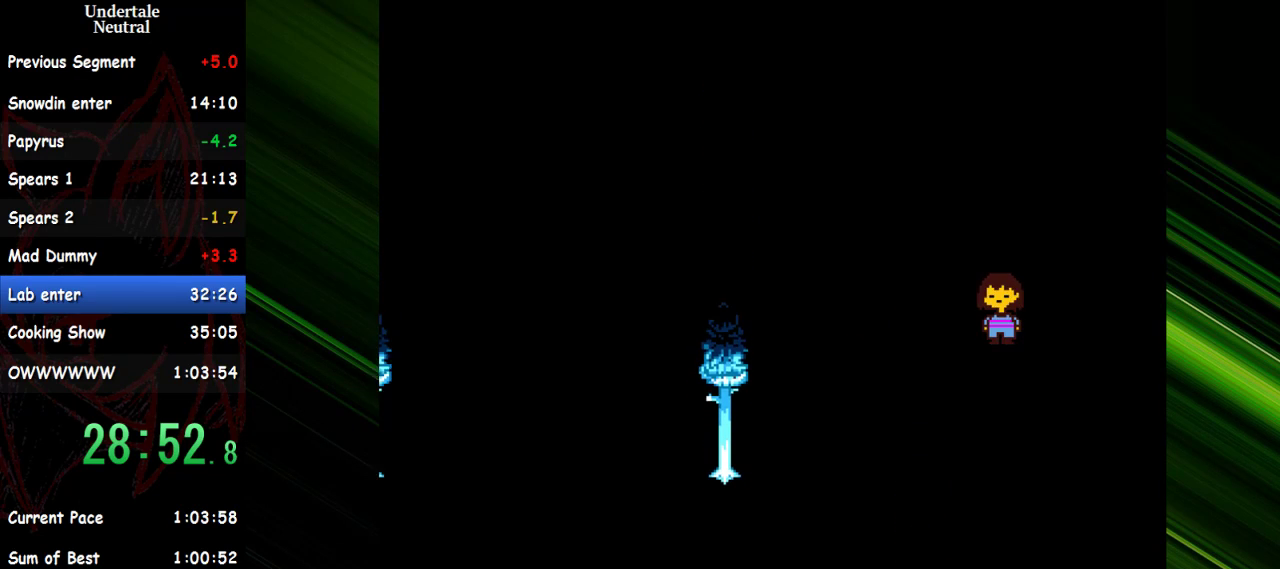
{"keys": ["down", "right"], "events": []}
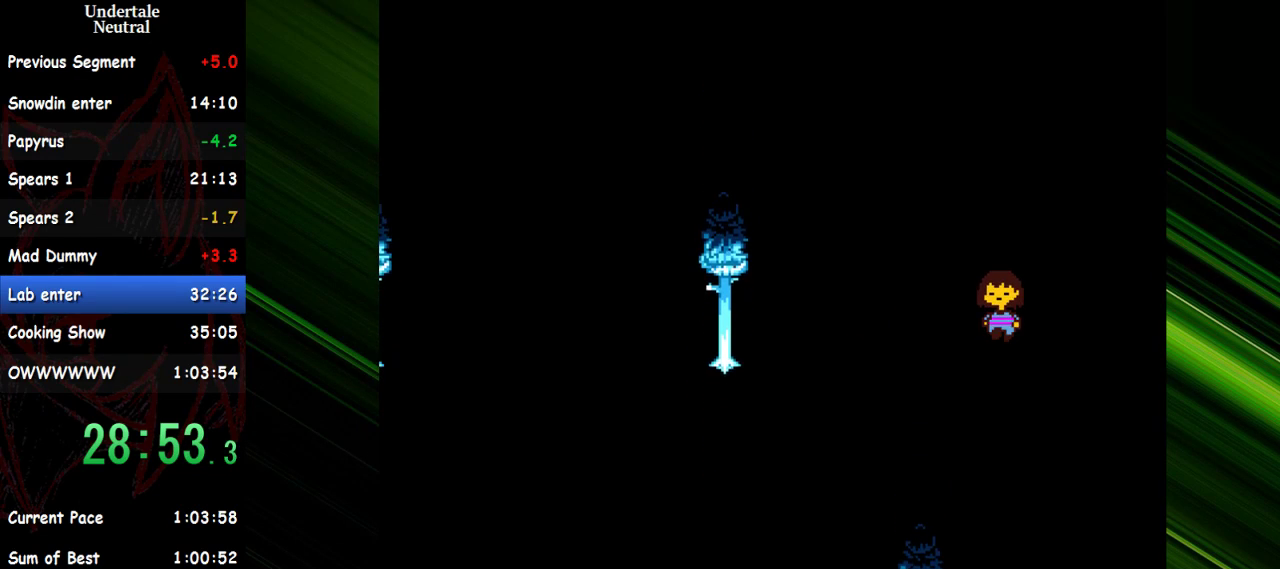
{"keys": ["down", "right"], "events": []}
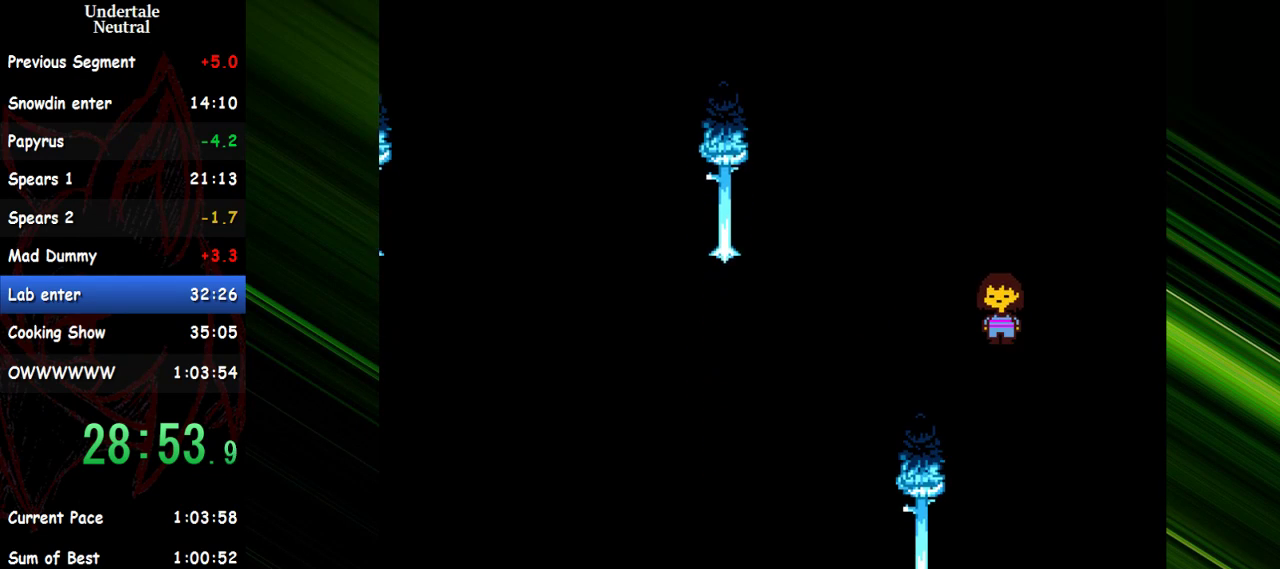
{"keys": ["down", "right"], "events": []}
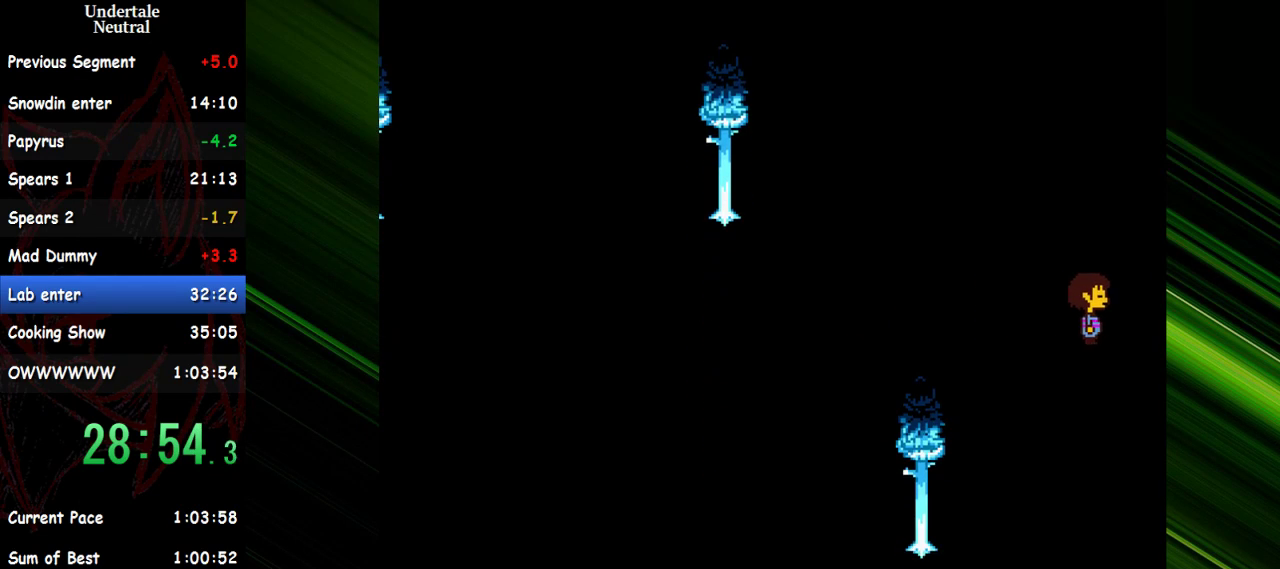
{"keys": ["down", "right"], "events": []}
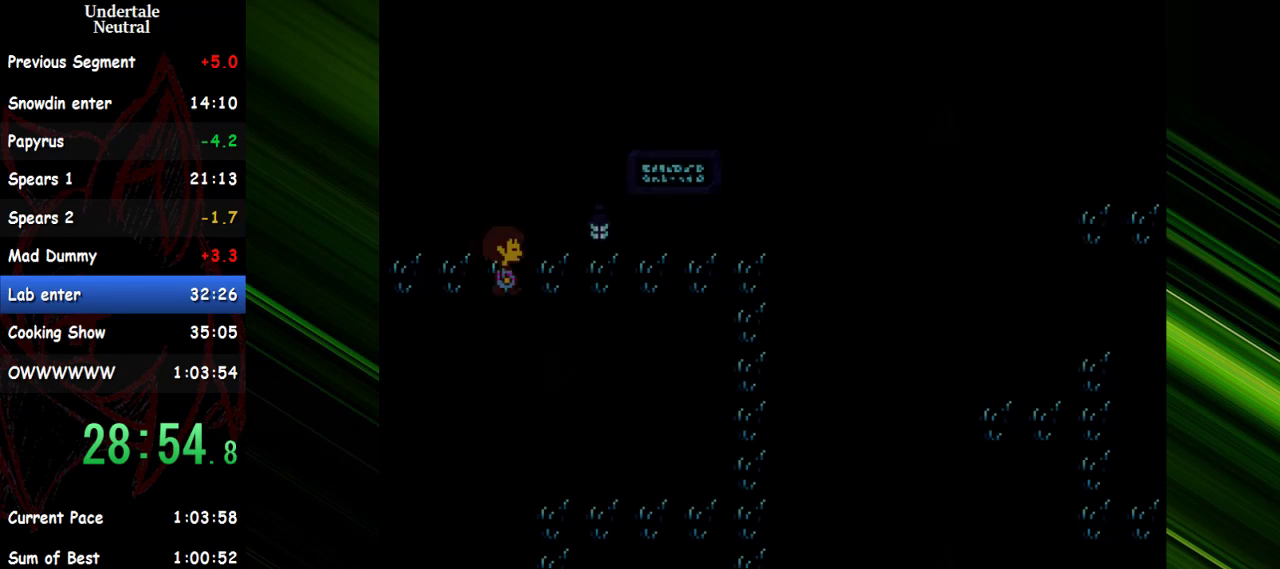
{"keys": ["down", "right"], "events": []}
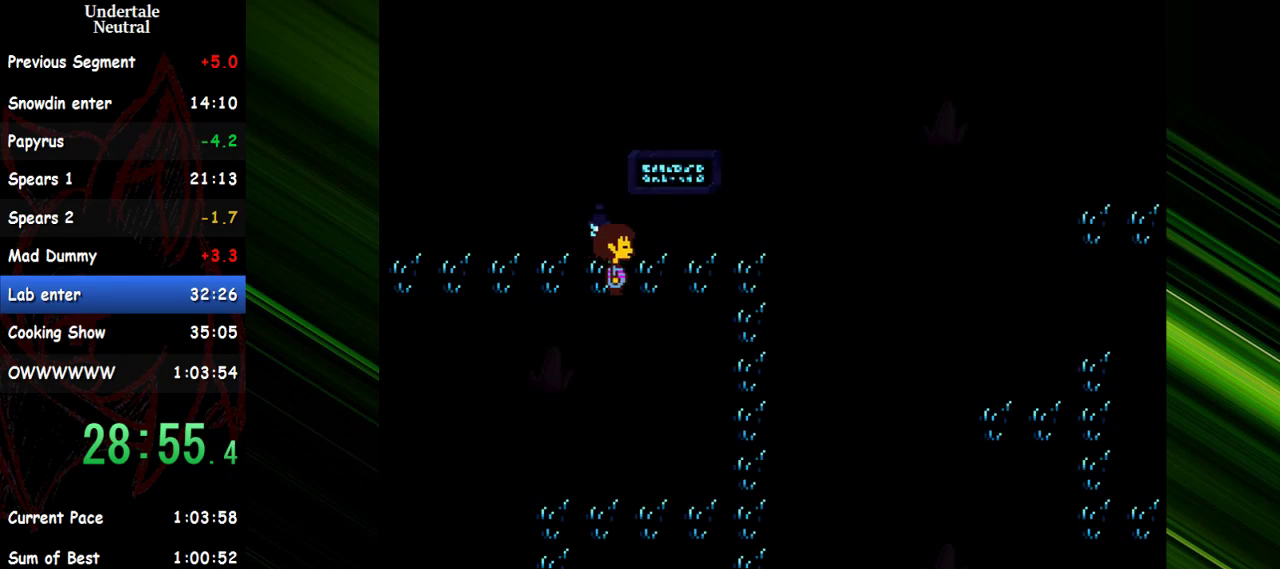
{"keys": ["down", "right"], "events": []}
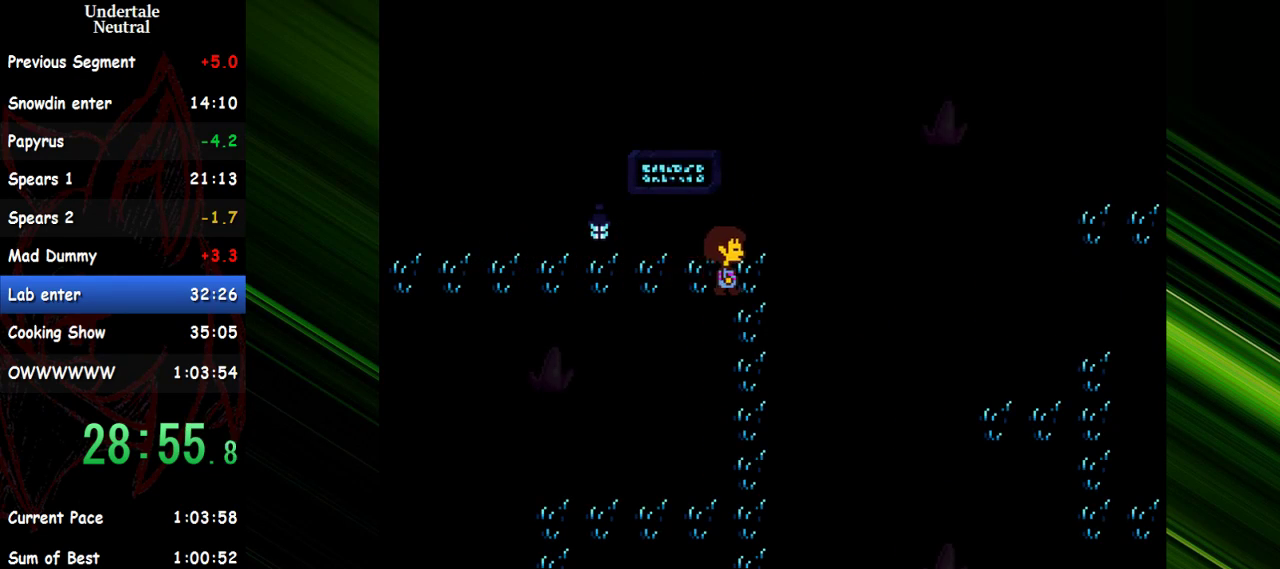
{"keys": ["down", "left"], "events": [[233, "left", "down"], [283, "right", "up"]]}
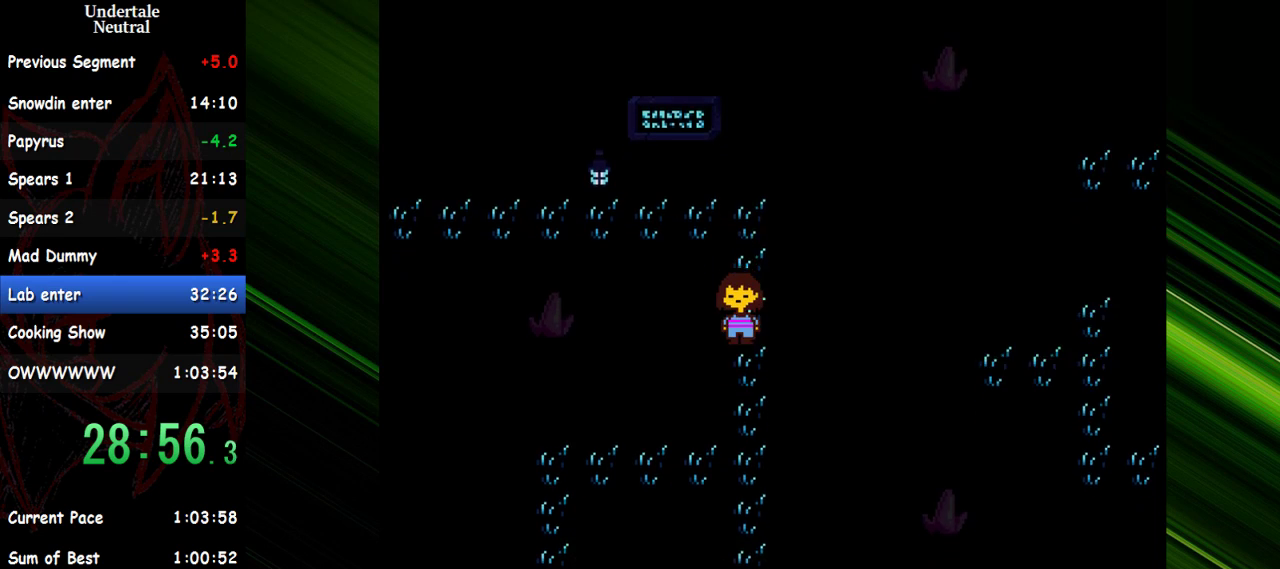
{"keys": ["down", "left"], "events": []}
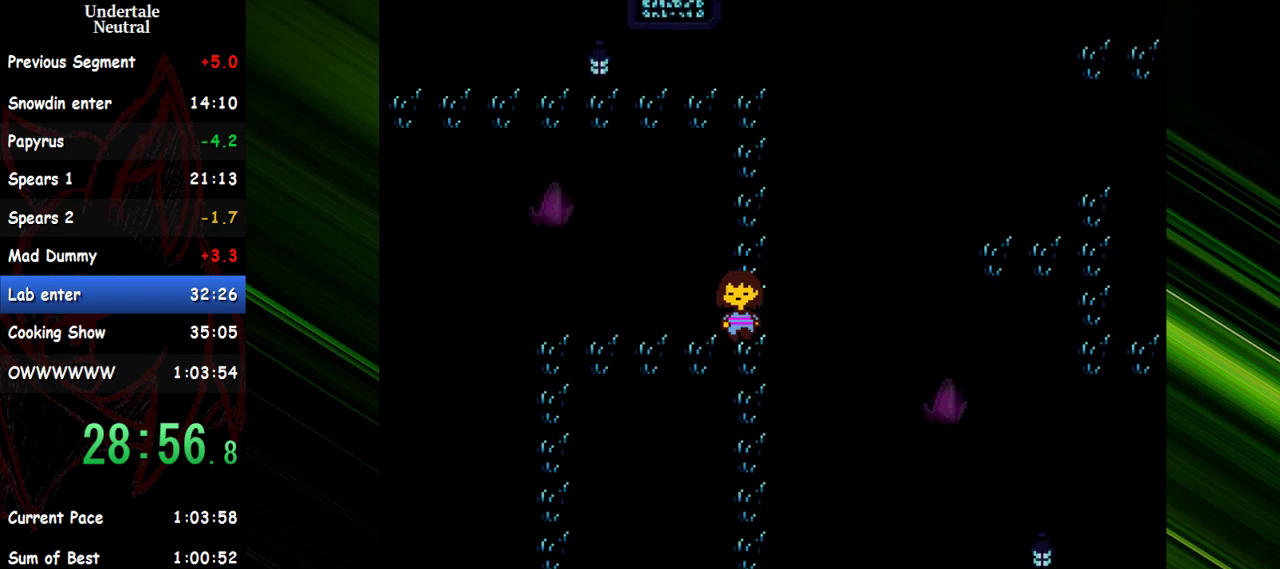
{"keys": ["down", "left"], "events": []}
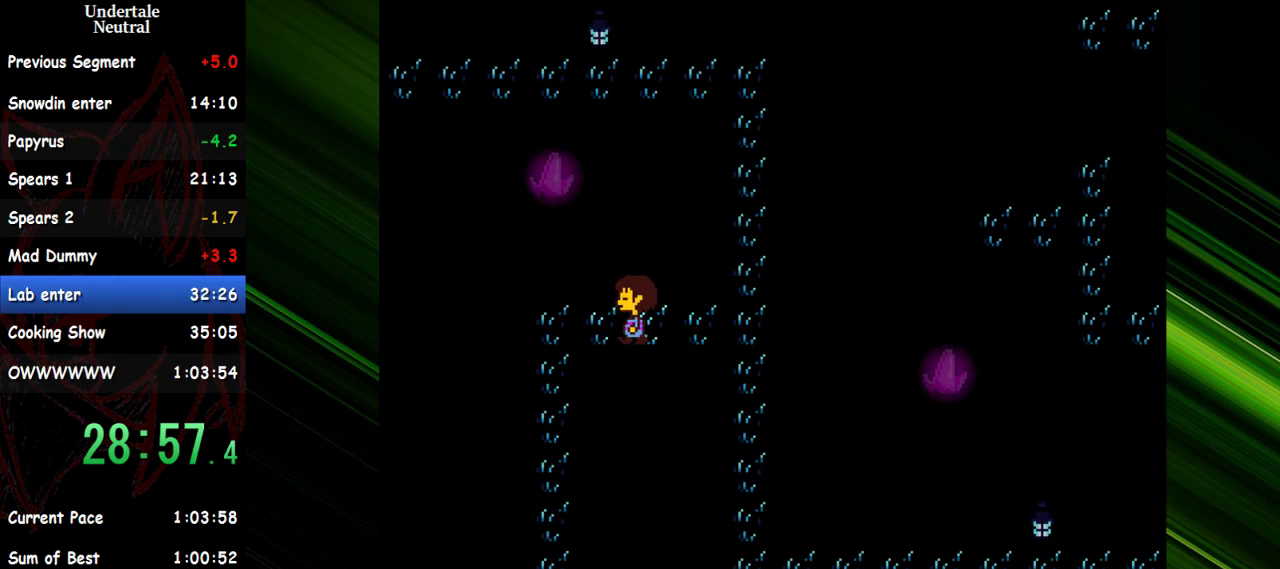
{"keys": ["down"], "events": [[467, "left", "up"]]}
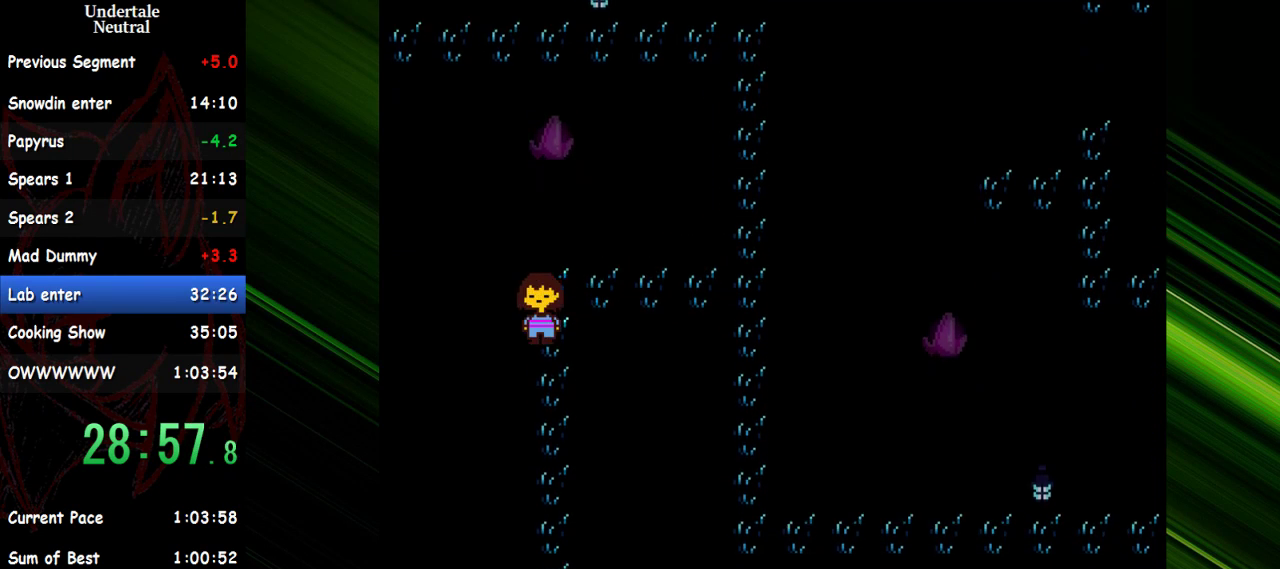
{"keys": ["down", "right"], "events": [[200, "right", "down"]]}
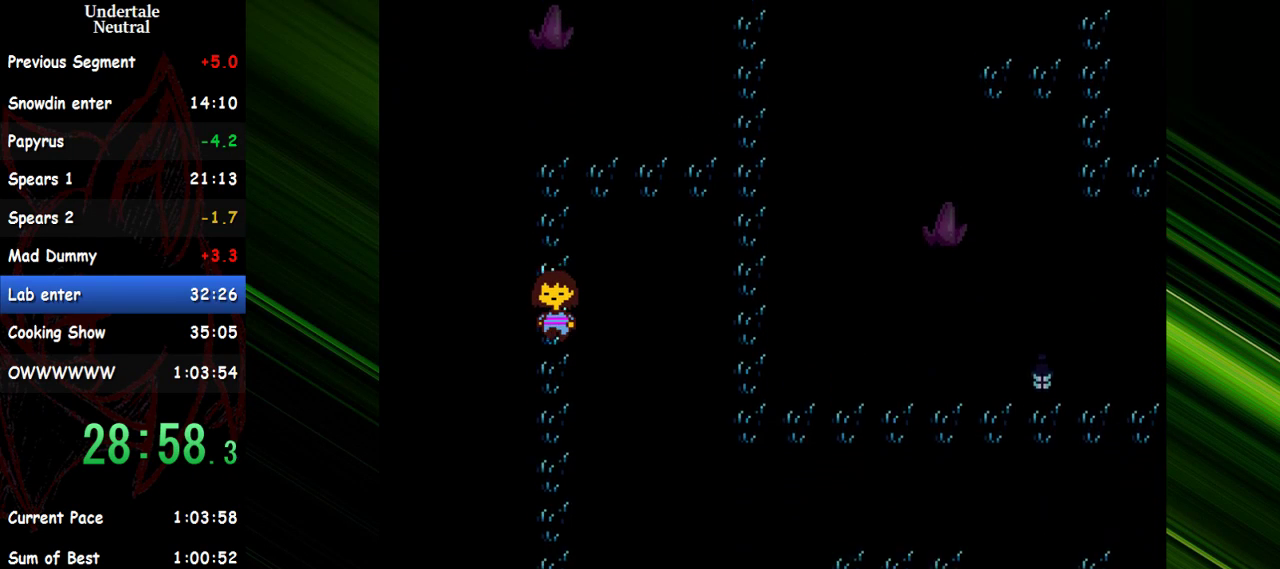
{"keys": ["down", "right"], "events": []}
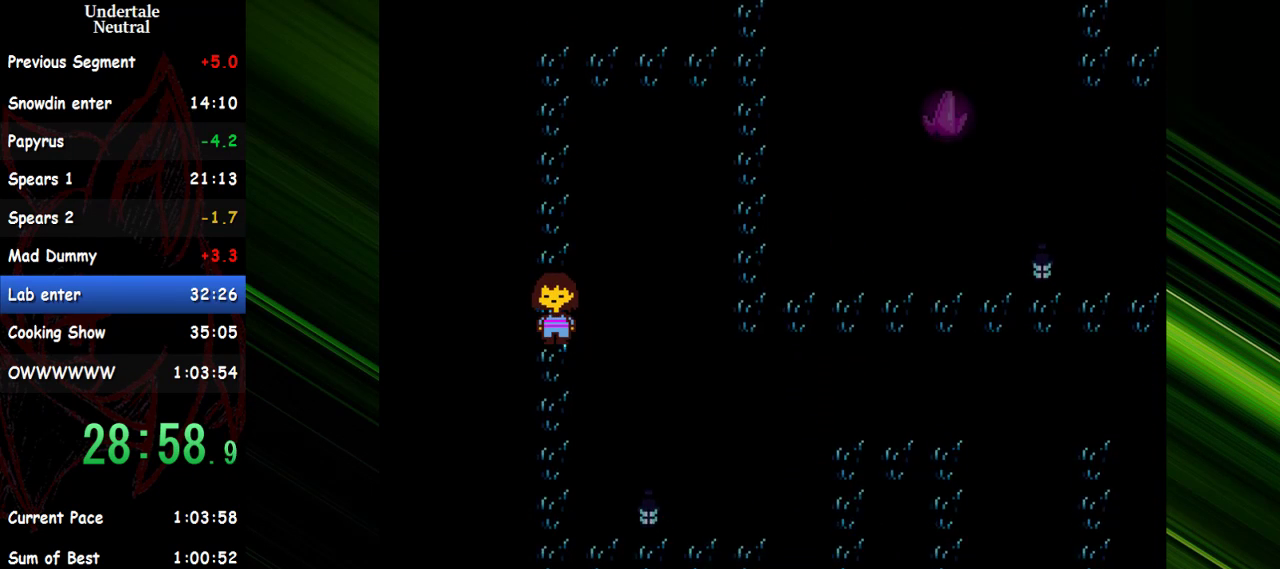
{"keys": ["down", "right"], "events": []}
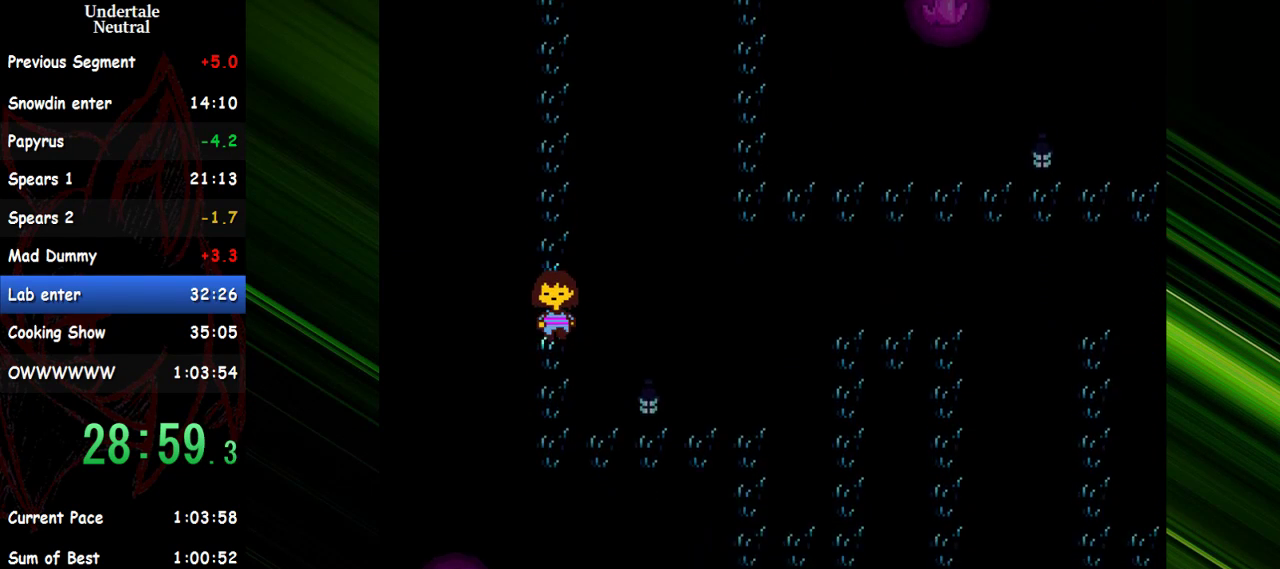
{"keys": ["down", "right"], "events": []}
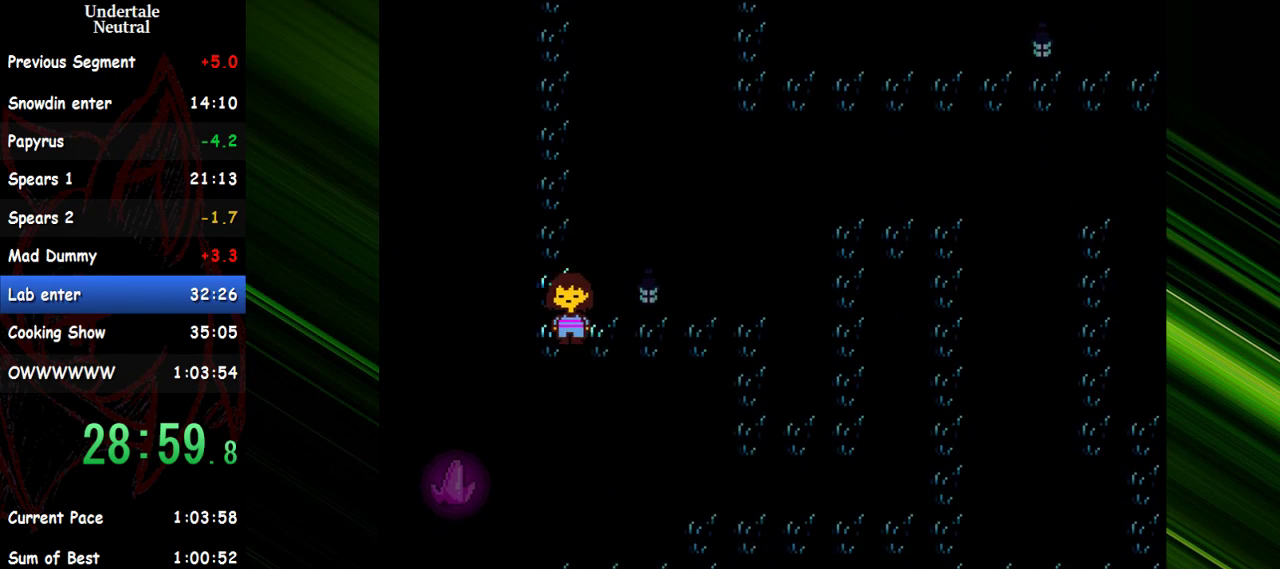
{"keys": ["right", "up"], "events": [[83, "down", "up"], [217, "up", "down"]]}
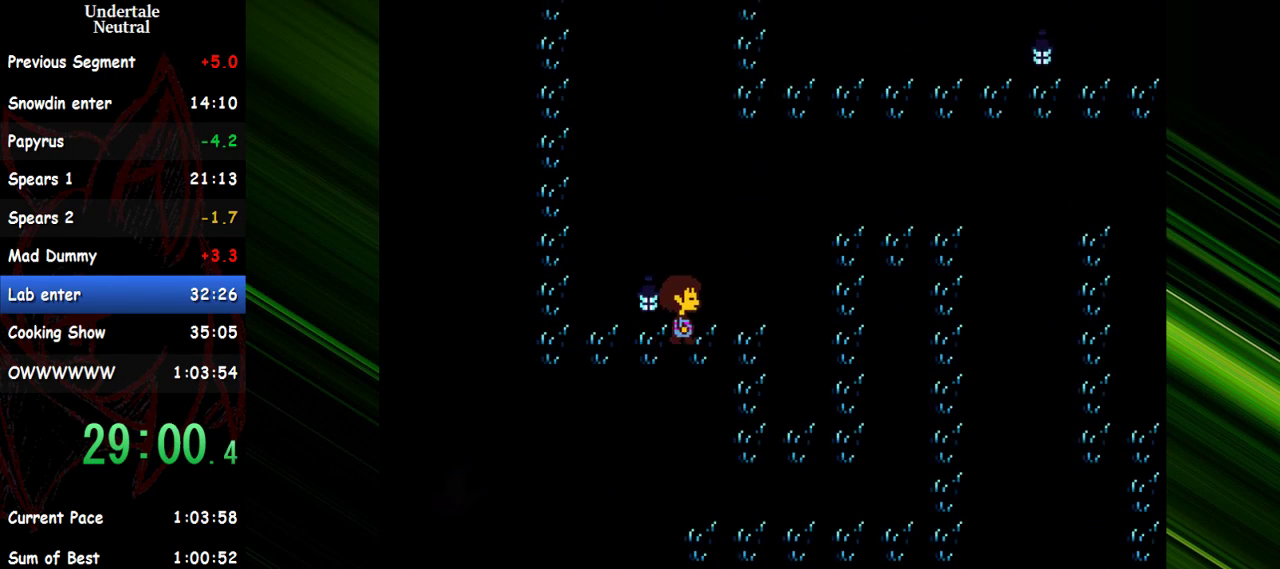
{"keys": ["down", "right"], "events": [[50, "up", "up"], [100, "down", "down"]]}
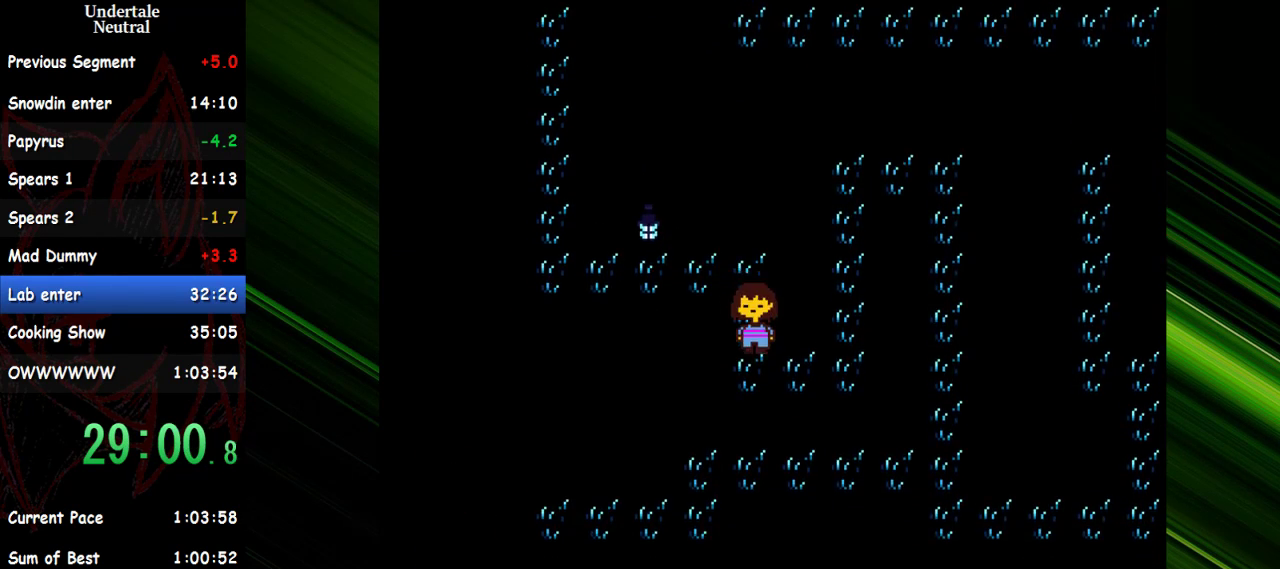
{"keys": ["right", "up"], "events": [[250, "down", "up"], [350, "up", "down"]]}
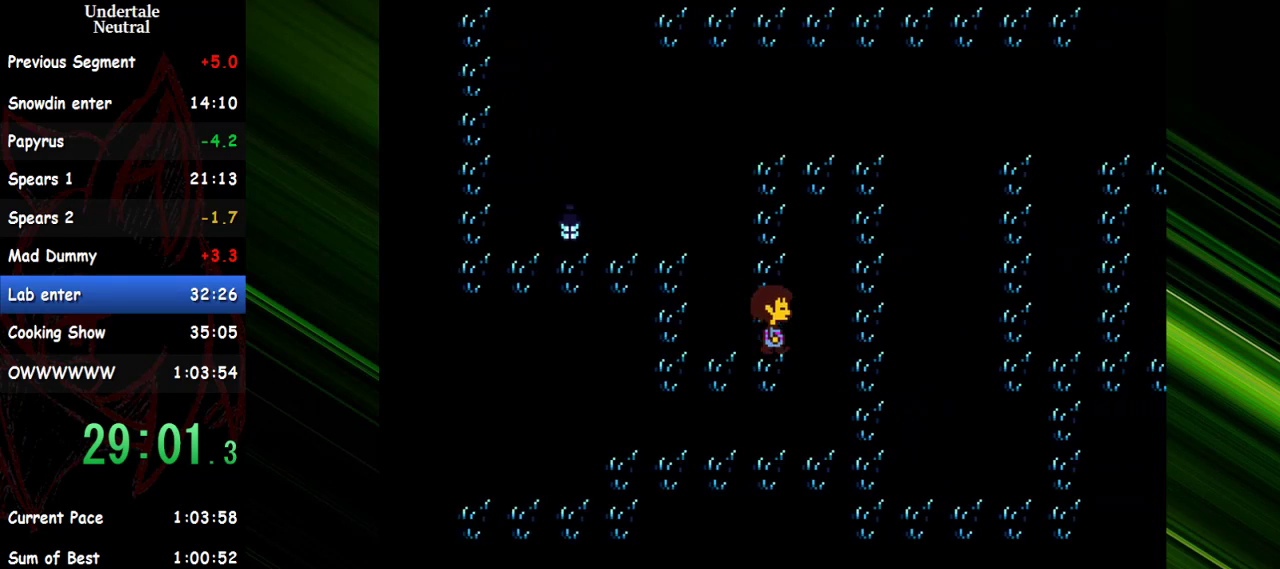
{"keys": ["right", "up"], "events": []}
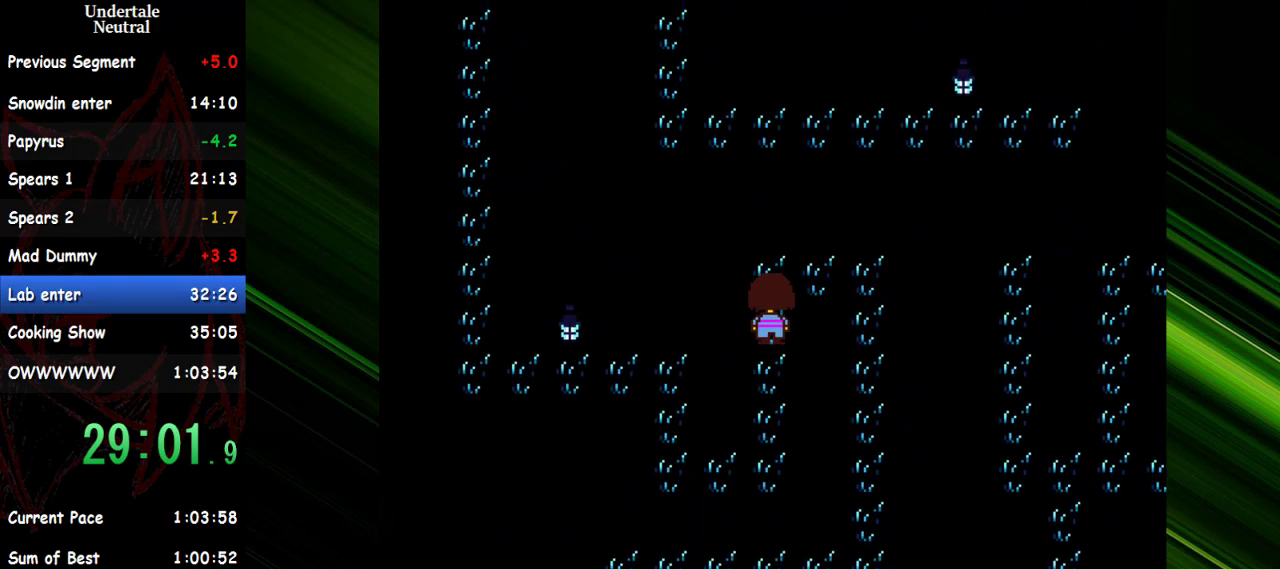
{"keys": ["down", "right"], "events": [[283, "up", "up"], [383, "down", "down"]]}
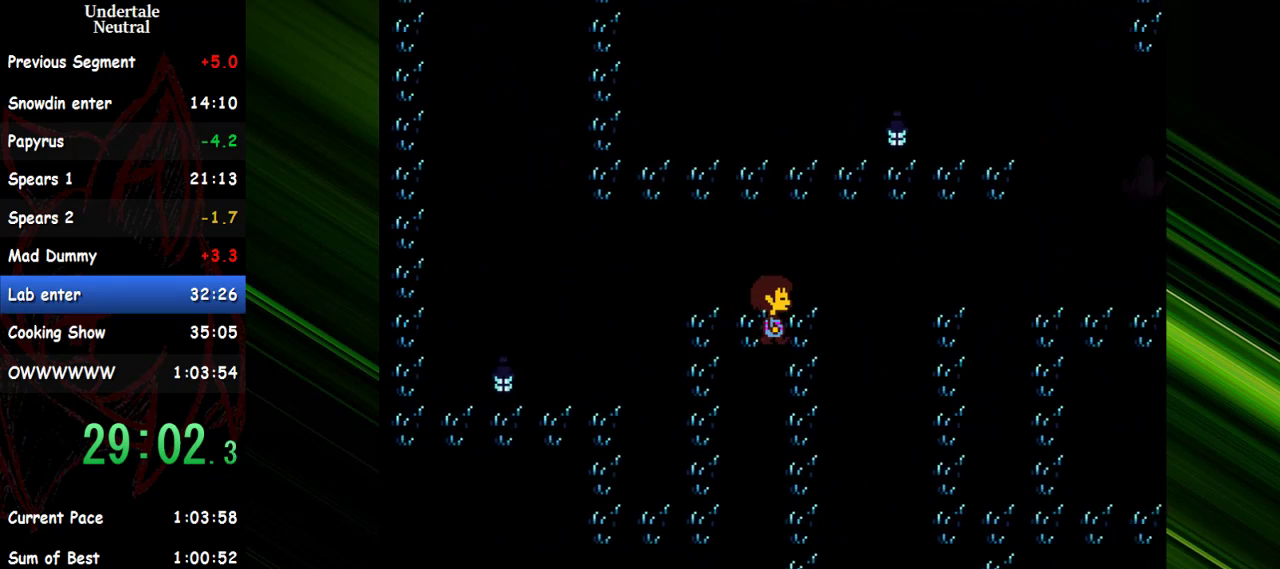
{"keys": ["down", "right"], "events": []}